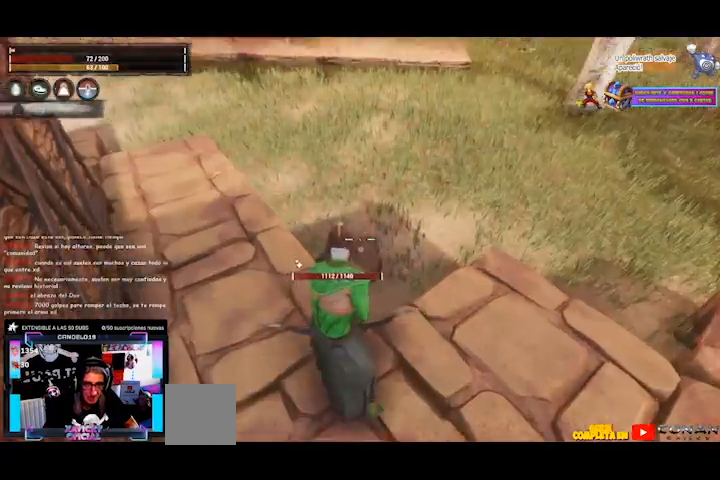
Gameplay with a controller (Xbox layout); each line is a JSON object with the inputs held at the frame after it. "events" lists button and stick changes between this image and that frame as [ms after this image, input, new state], when the widget could be followed in between. Not read: L3 R3.
{"buttons": ["L2"], "left_stick": "center", "right_stick": "center", "events": [[80, "right_stick", "center"]]}
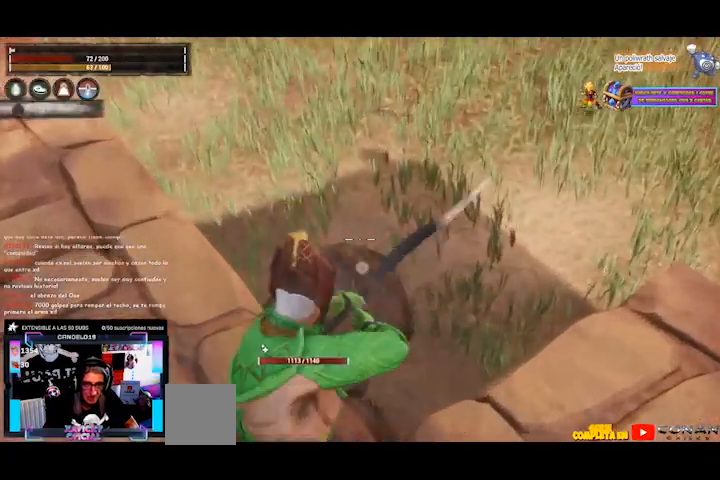
{"buttons": ["L2"], "left_stick": "center", "right_stick": "center", "events": [[320, "R2", "down"], [520, "R2", "up"]]}
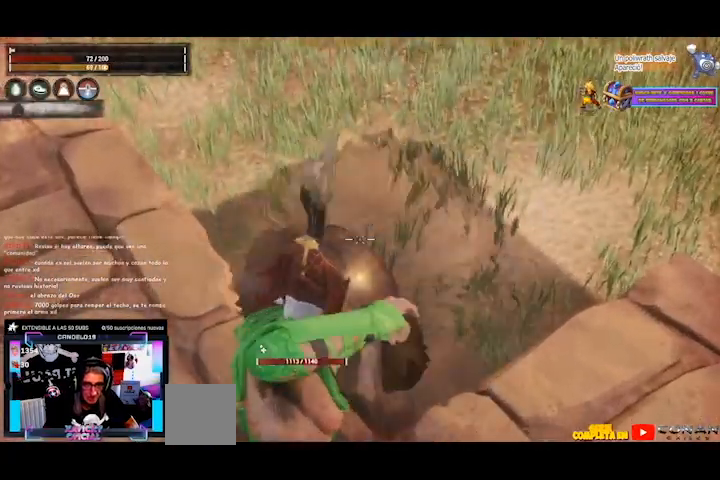
{"buttons": ["L2"], "left_stick": "center", "right_stick": "center", "events": []}
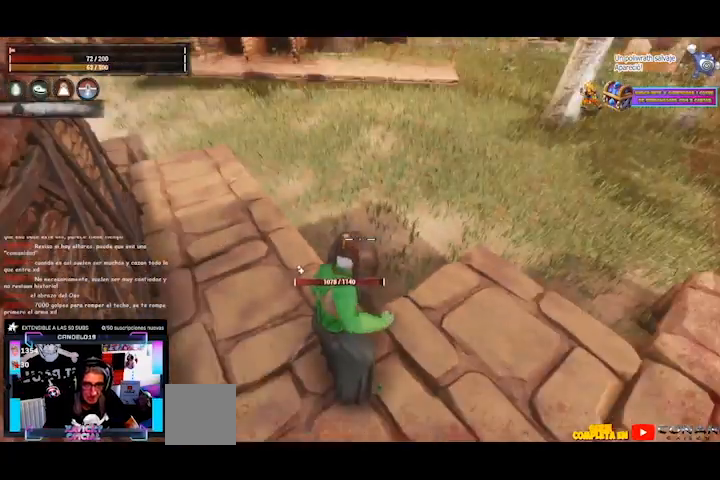
{"buttons": ["L2"], "left_stick": "center", "right_stick": "center", "events": []}
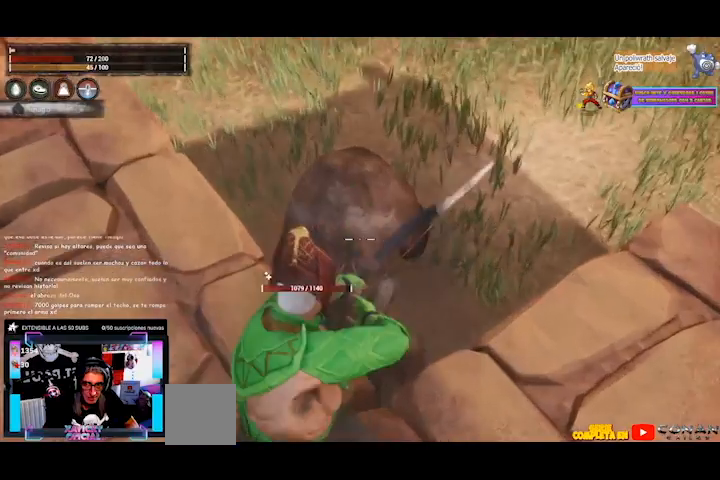
{"buttons": ["L2"], "left_stick": "center", "right_stick": "center", "events": []}
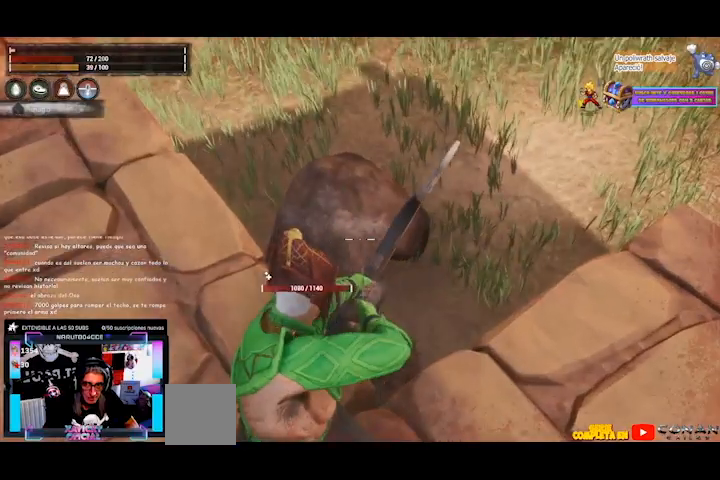
{"buttons": ["L2"], "left_stick": "center", "right_stick": "center", "events": [[120, "R2", "down"], [200, "R2", "up"]]}
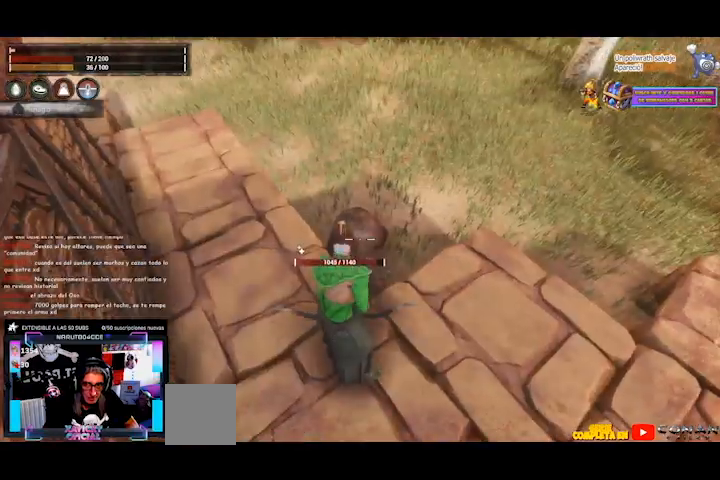
{"buttons": ["L2"], "left_stick": "center", "right_stick": "center", "events": []}
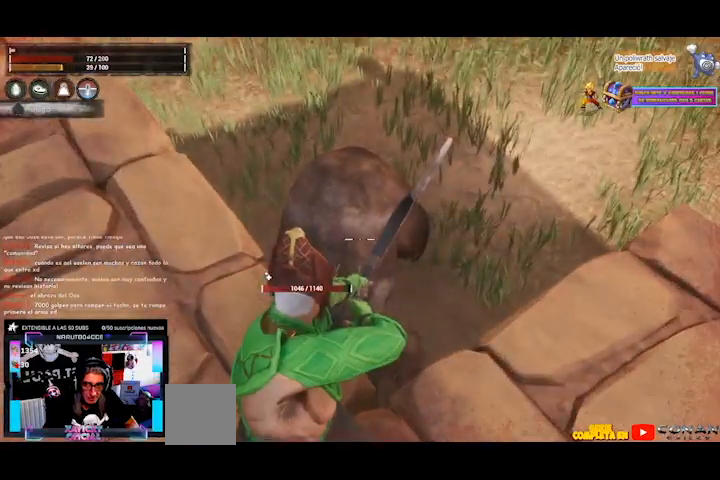
{"buttons": ["L2"], "left_stick": "center", "right_stick": "center", "events": [[320, "R2", "down"], [400, "R2", "up"]]}
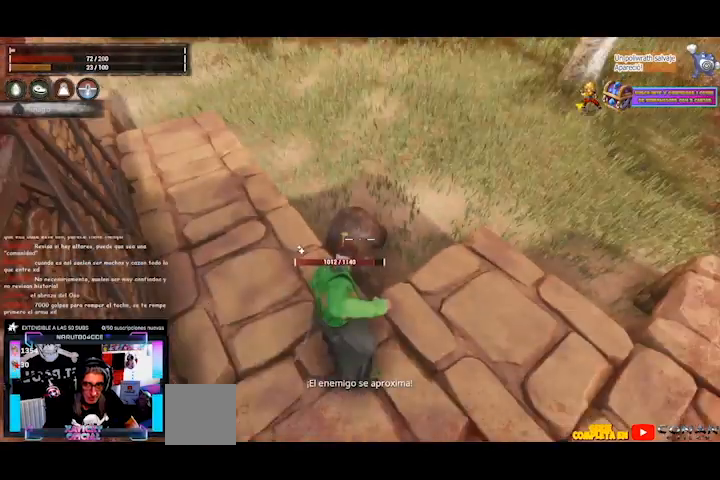
{"buttons": ["L2"], "left_stick": "left", "right_stick": "center", "events": [[280, "left_stick", "left"]]}
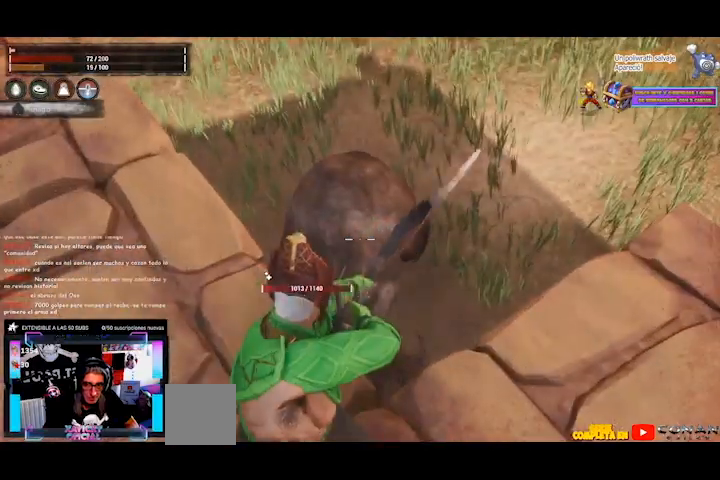
{"buttons": ["L2", "R2"], "left_stick": "left", "right_stick": "center", "events": [[520, "R2", "down"]]}
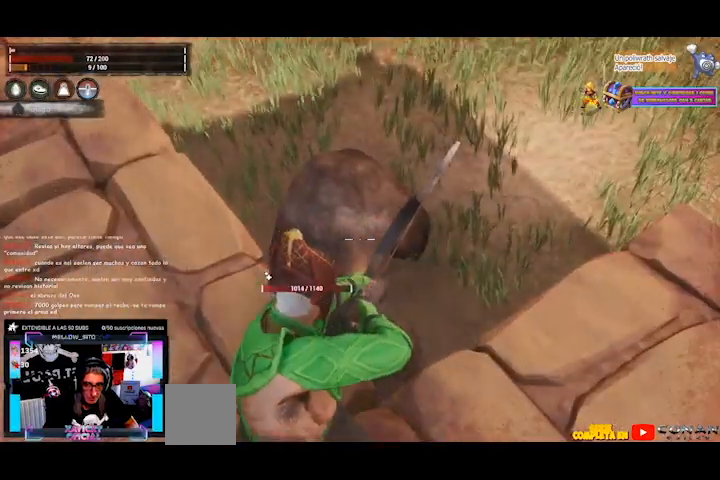
{"buttons": [], "left_stick": "center", "right_stick": "up-left", "events": [[80, "L2", "up"], [80, "R2", "up"], [80, "right_stick", "up"], [200, "right_stick", "up-left"], [280, "left_stick", "center"]]}
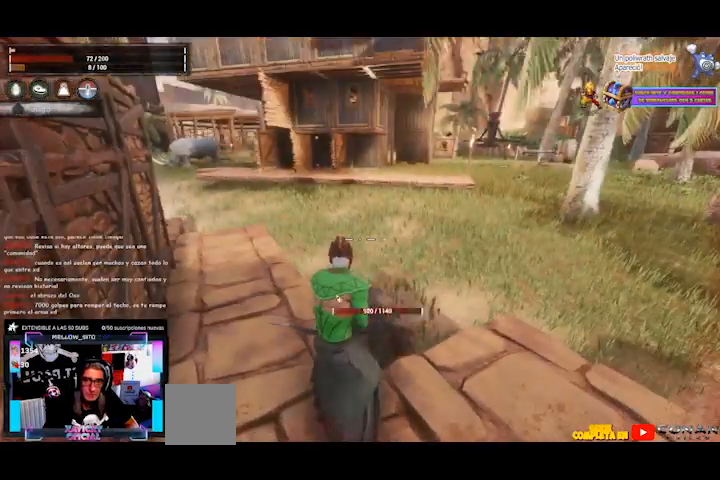
{"buttons": [], "left_stick": "right", "right_stick": "up-left", "events": [[360, "left_stick", "right"]]}
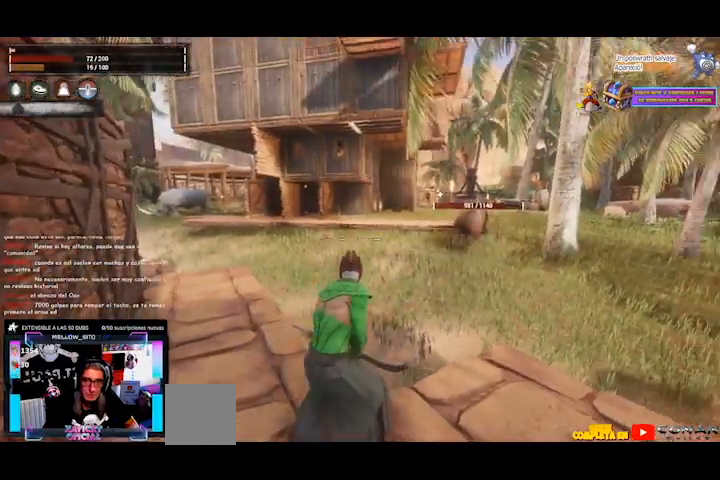
{"buttons": [], "left_stick": "center", "right_stick": "center", "events": [[80, "right_stick", "up-right"], [400, "left_stick", "center"], [440, "right_stick", "center"]]}
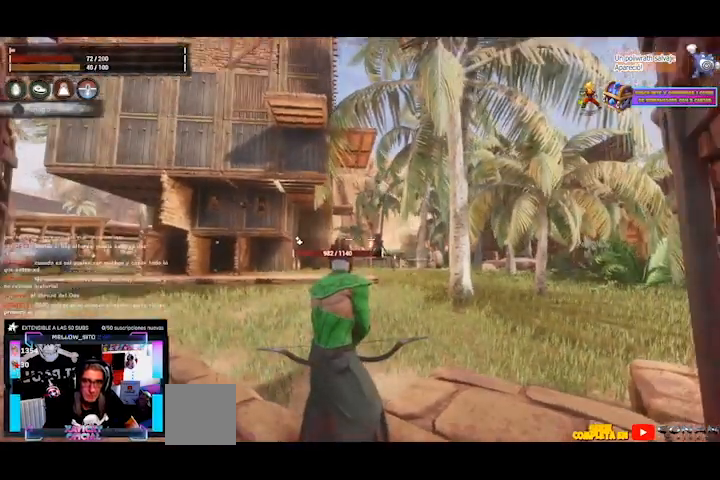
{"buttons": ["L2"], "left_stick": "center", "right_stick": "left", "events": [[320, "L2", "down"], [520, "right_stick", "left"]]}
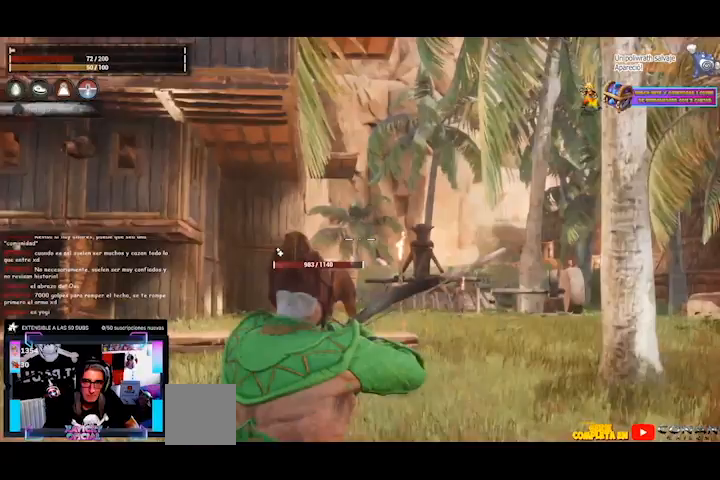
{"buttons": ["L2"], "left_stick": "center", "right_stick": "center", "events": [[120, "right_stick", "center"]]}
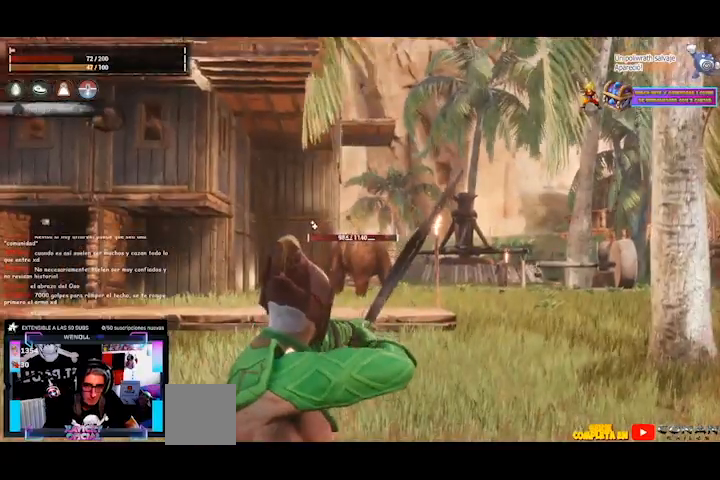
{"buttons": ["L2"], "left_stick": "center", "right_stick": "center", "events": []}
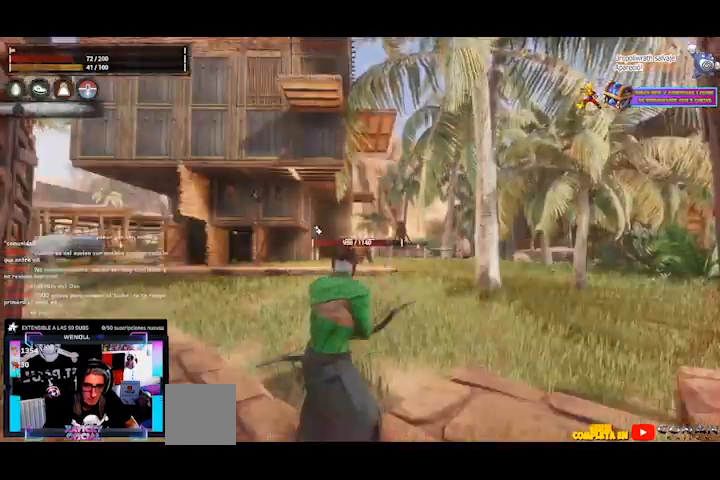
{"buttons": ["L2"], "left_stick": "center", "right_stick": "center", "events": []}
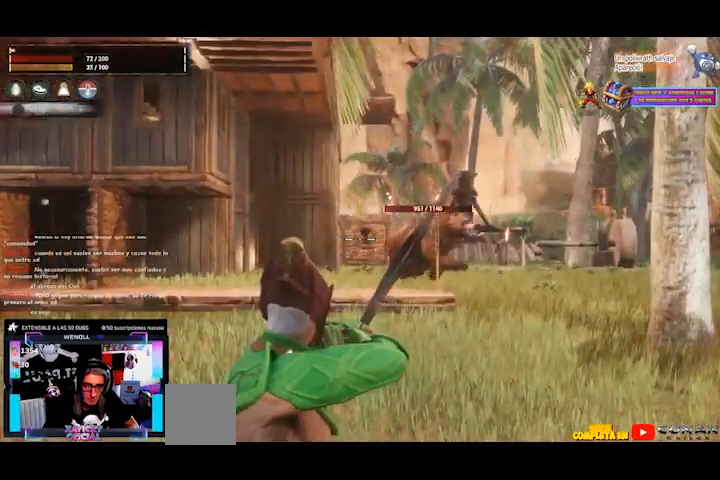
{"buttons": [], "left_stick": "center", "right_stick": "center", "events": [[200, "L2", "up"]]}
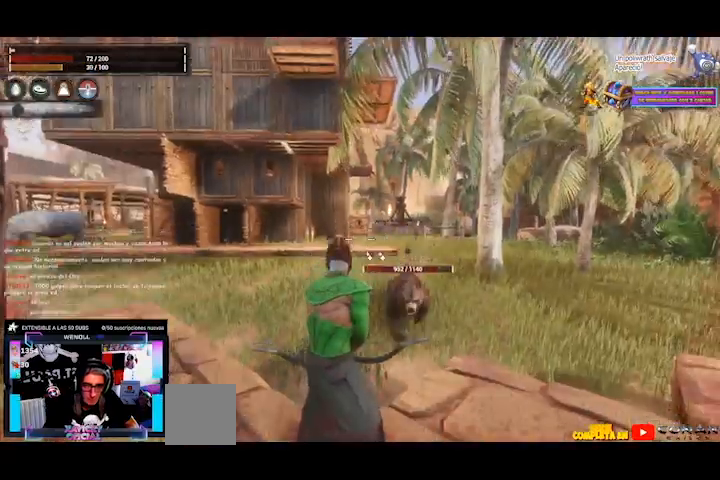
{"buttons": ["L2"], "left_stick": "down", "right_stick": "center", "events": [[400, "L2", "down"], [480, "left_stick", "down"]]}
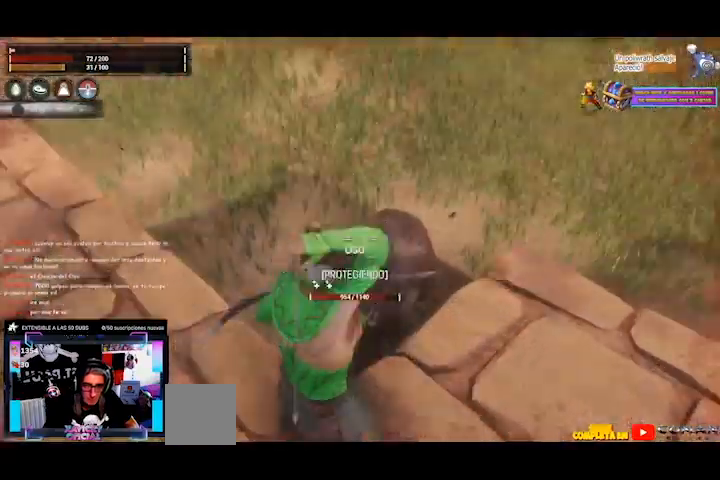
{"buttons": ["L2"], "left_stick": "center", "right_stick": "up", "events": [[240, "right_stick", "up"], [440, "left_stick", "center"]]}
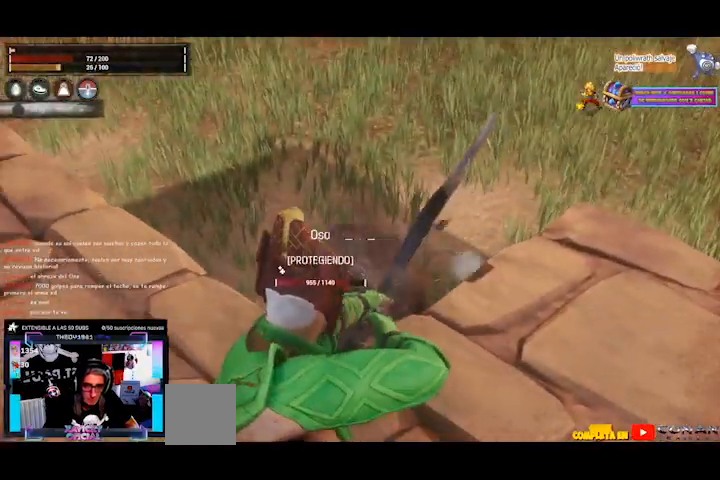
{"buttons": ["L2"], "left_stick": "center", "right_stick": "up", "events": []}
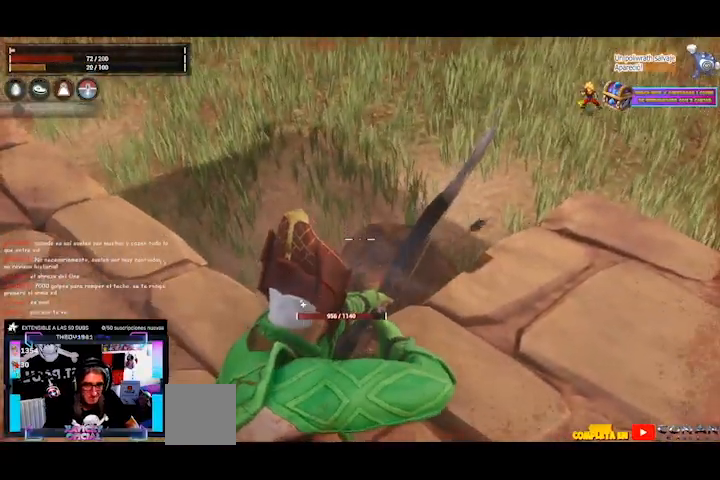
{"buttons": ["L2"], "left_stick": "center", "right_stick": "center", "events": [[80, "R2", "down"], [120, "right_stick", "center"], [160, "R2", "up"]]}
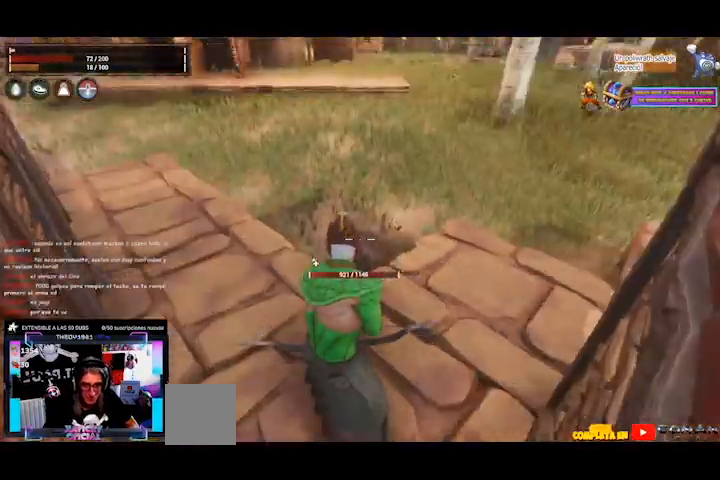
{"buttons": ["L2"], "left_stick": "center", "right_stick": "center", "events": []}
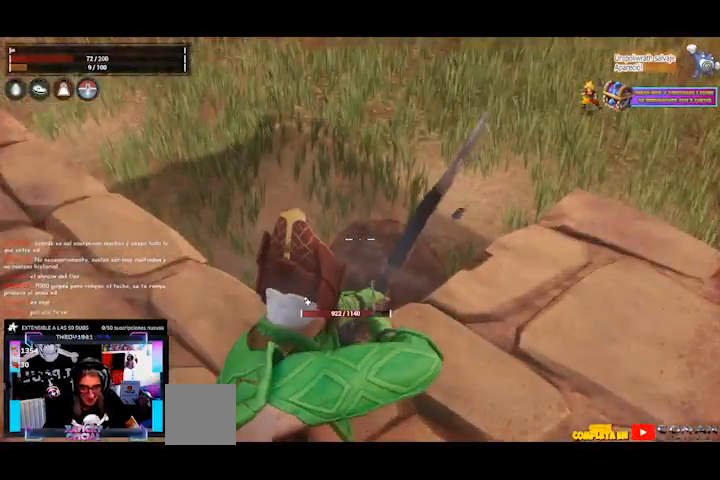
{"buttons": ["L2"], "left_stick": "center", "right_stick": "center", "events": [[320, "R2", "down"], [400, "R2", "up"]]}
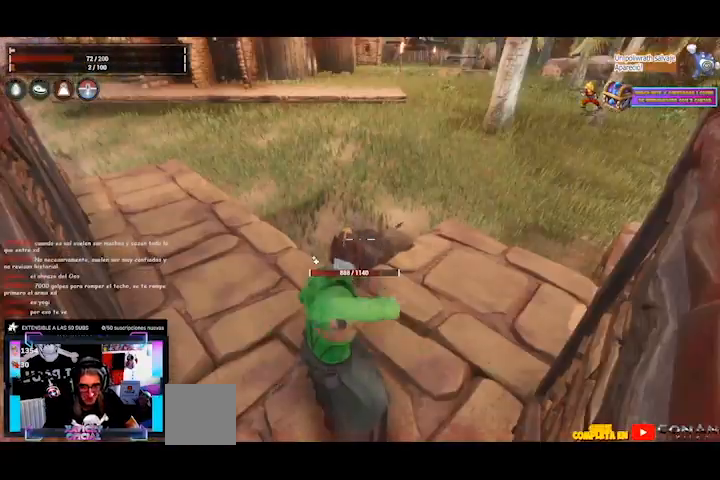
{"buttons": ["L2"], "left_stick": "center", "right_stick": "center", "events": []}
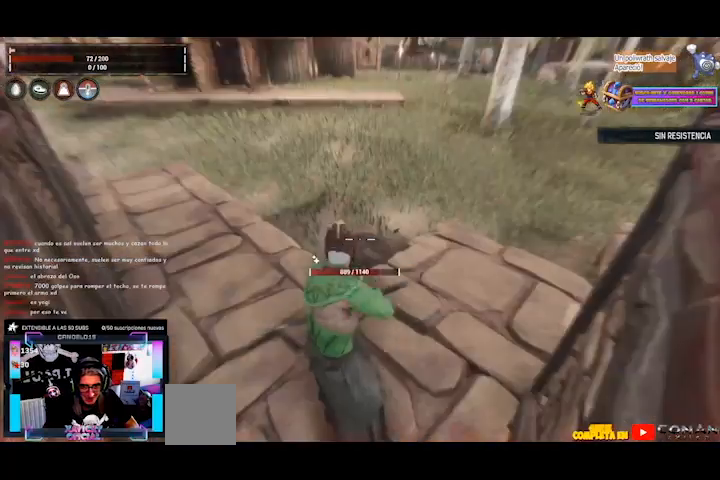
{"buttons": [], "left_stick": "center", "right_stick": "center", "events": [[40, "L2", "up"]]}
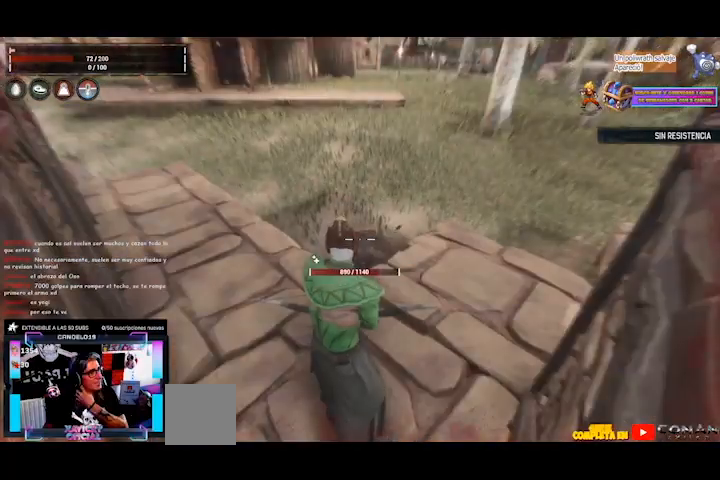
{"buttons": [], "left_stick": "center", "right_stick": "center", "events": []}
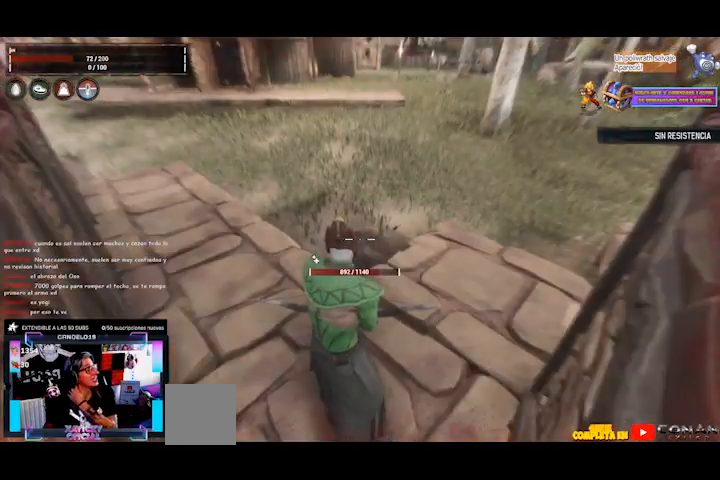
{"buttons": [], "left_stick": "center", "right_stick": "center", "events": []}
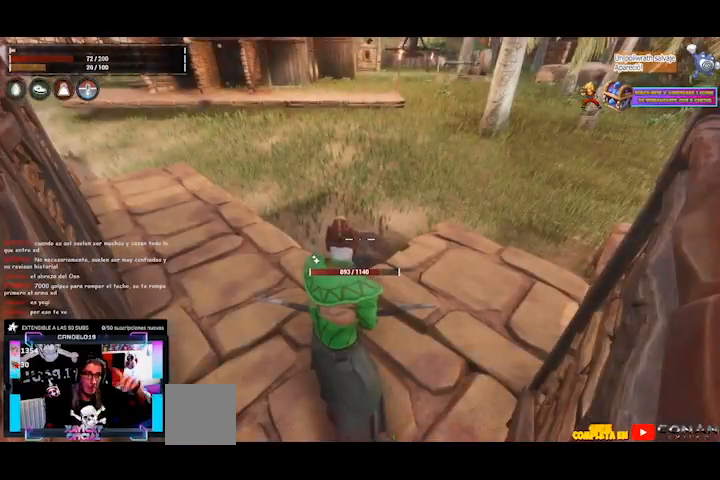
{"buttons": [], "left_stick": "center", "right_stick": "center", "events": []}
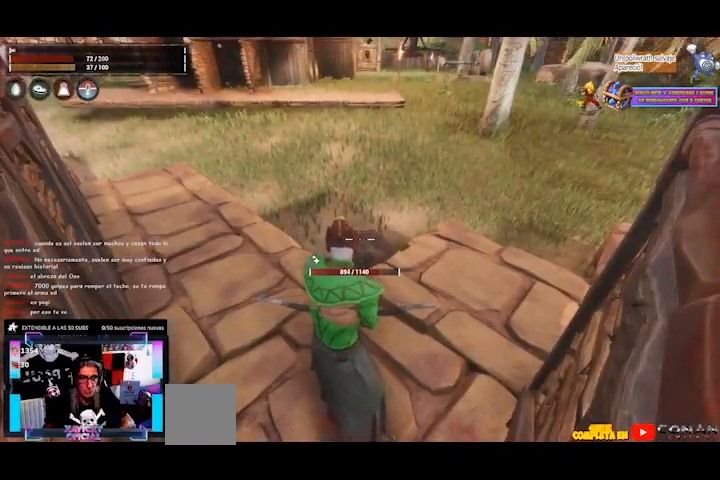
{"buttons": ["L2"], "left_stick": "center", "right_stick": "center", "events": [[80, "L2", "down"]]}